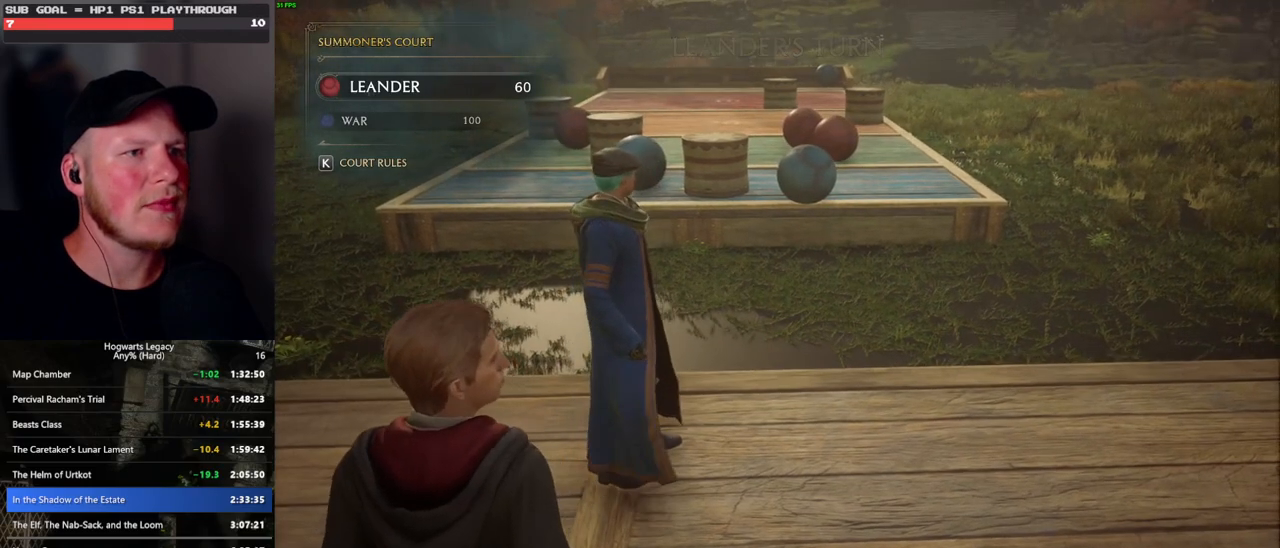
Gameplay with keyboard and mouse; each line is a JSON object with the keys and mouse buttons held at the frame after it. "events" lists presses ("down") and releases ("up") of ".", "/", "0", "1", "2", "3", "4", "5", "6", "7", "8", "9", "a", "alt_l", "alt_r", "b", "backslash", "backspace", "c", "caps_lock", "comma", "ctrl_l", "ctrl_r", "d", "e", "equals", "escape", "f", "f1", "f10", "f11", "f12", "f2", "f3", "f4", "f5", "f6", "f7", "f8", "f9", "g", "h", "i", "j", "k", "l", "lbracket", "m", "minus", "n", "o", "p", "q", "quote", "r", "rbracket", "return", "s", "semicolon", "shift_l", "shift_r", "space", "super_l", "super_r", "t", "tab", "tilde", "u", "v", "w", "x", "y", "z", "mouse_left", "mouse_wheel", "mouse_right", "mouse_mb4" and "mouse_mb5" between this image and that frame as [ms after this image, input, new state], when the widget could be followed in between. "mouse_left", "mouse_wheel", "mouse_right", "mouse_mb4", "mouse_mb5" = the "left", "wheel", "right", "mb4", "mb5" buttons of the "mouse" list. No other keys are recorded. "wheel" means that the mouse wheel is clicked or scrolled. Mouse movement is not recorded.
{"keys": [], "mouse": ["right"], "events": [[216, "mouse_right", "down"]]}
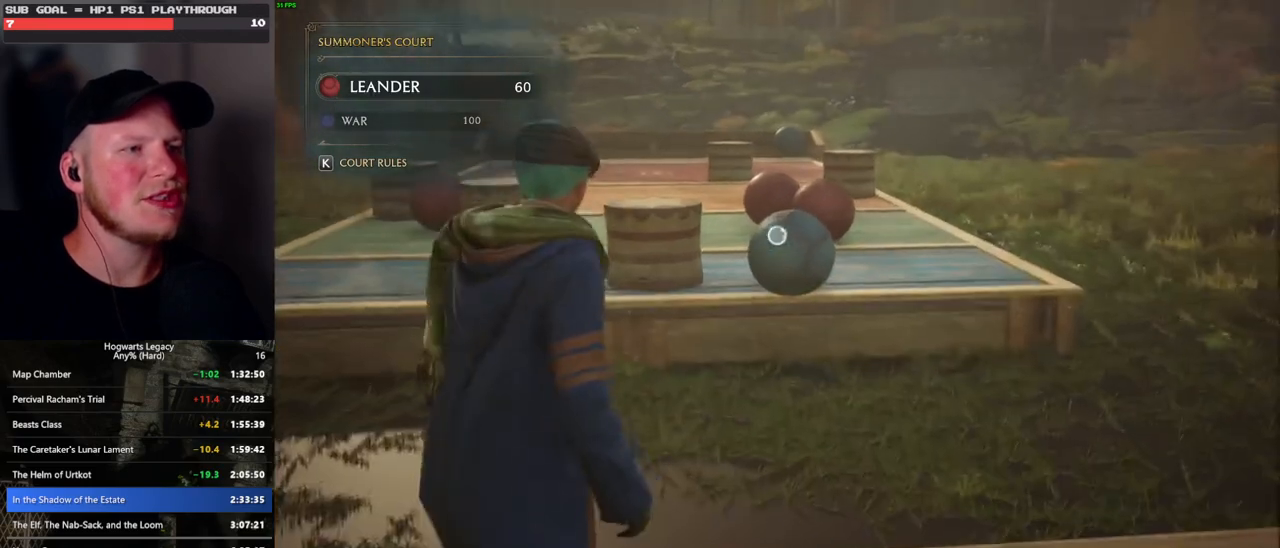
{"keys": [], "mouse": ["right"], "events": []}
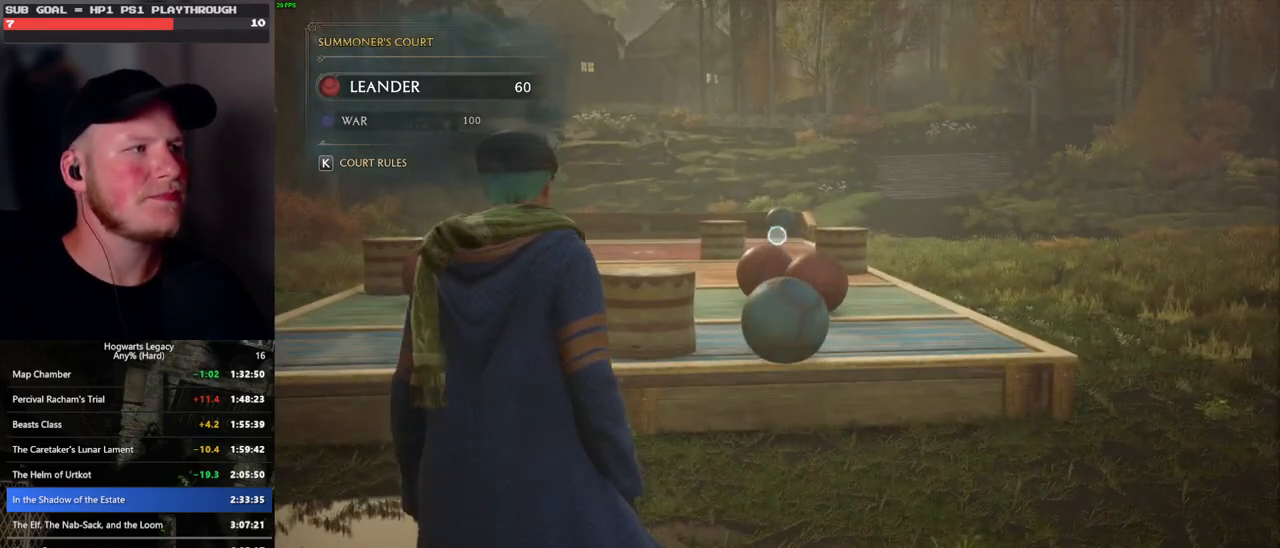
{"keys": [], "mouse": ["right"], "events": []}
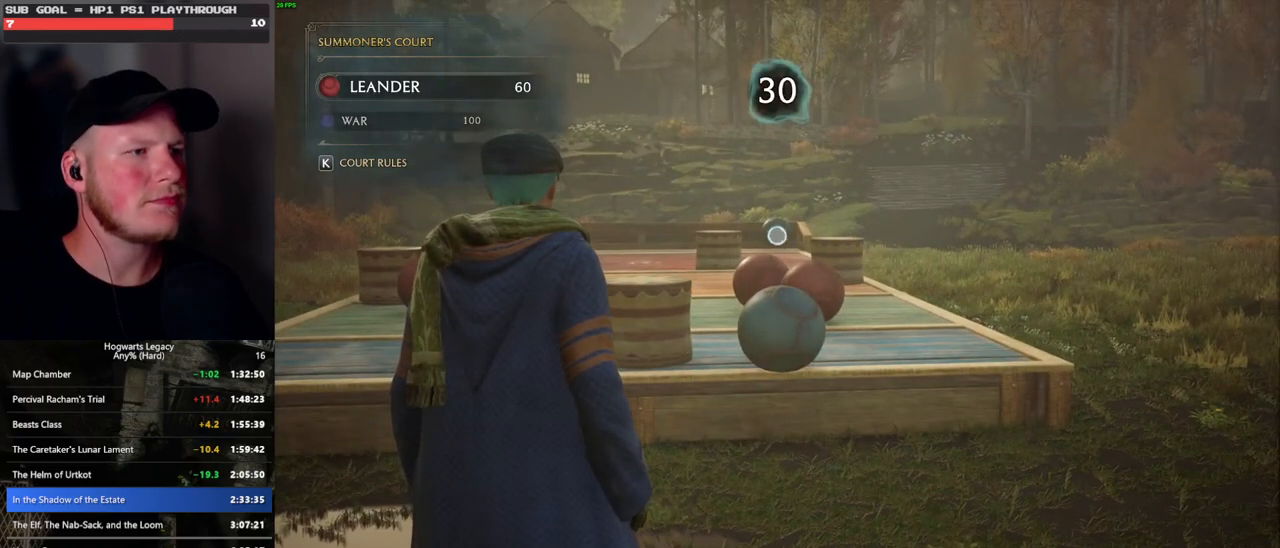
{"keys": ["w"], "mouse": ["right"], "events": [[233, "d", "down"], [283, "w", "down"], [383, "d", "up"]]}
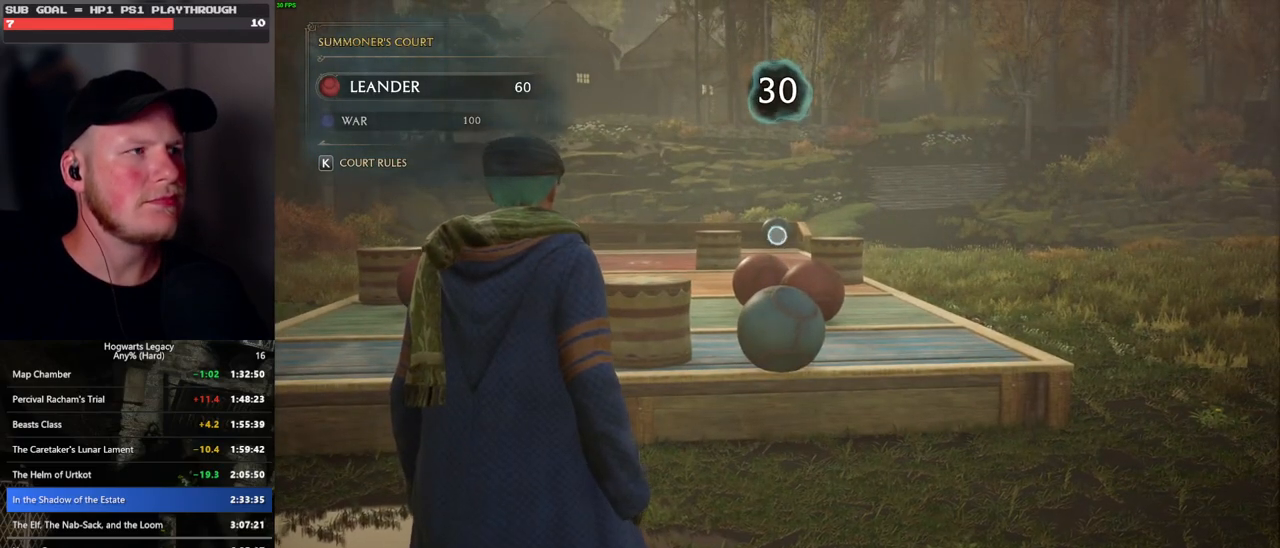
{"keys": [], "mouse": ["right"], "events": [[416, "w", "up"]]}
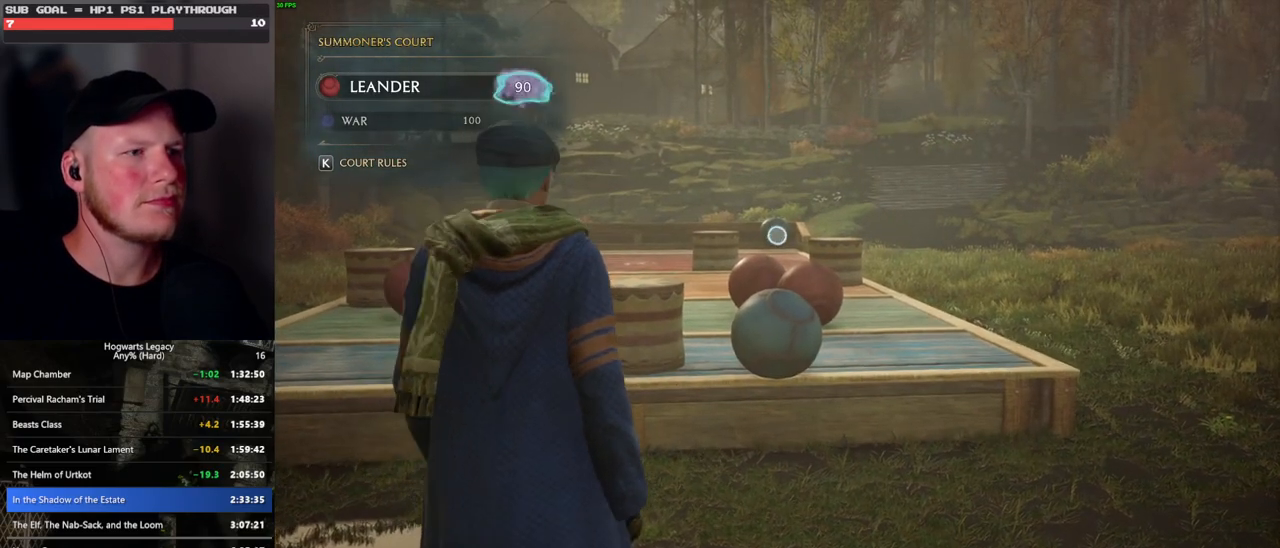
{"keys": ["4"], "mouse": ["right"], "events": [[150, "4", "down"], [250, "4", "up"], [500, "4", "down"]]}
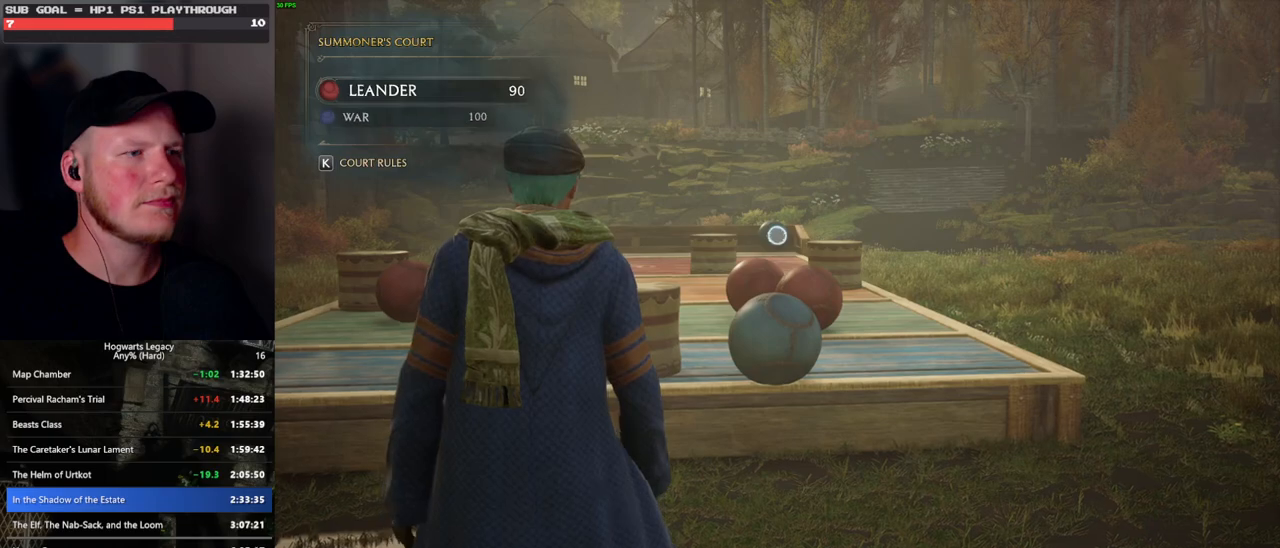
{"keys": [], "mouse": ["right"], "events": [[83, "4", "up"], [266, "4", "down"], [333, "4", "up"], [433, "4", "down"], [483, "4", "up"]]}
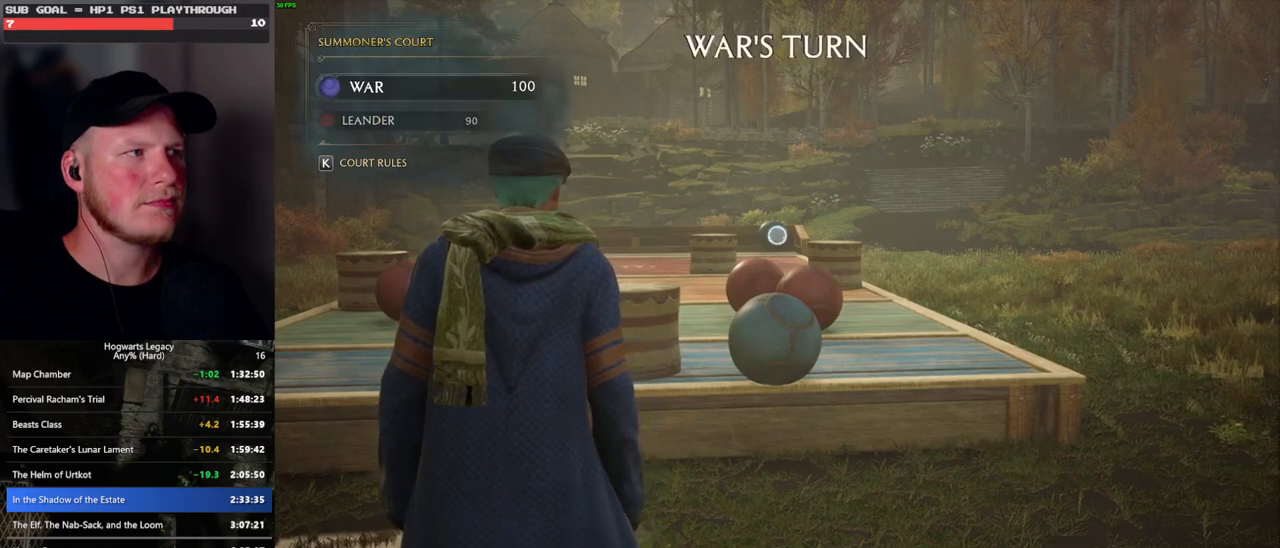
{"keys": [], "mouse": ["right"], "events": [[83, "4", "down"], [150, "4", "up"], [233, "4", "down"], [300, "4", "up"], [383, "4", "down"], [433, "4", "up"]]}
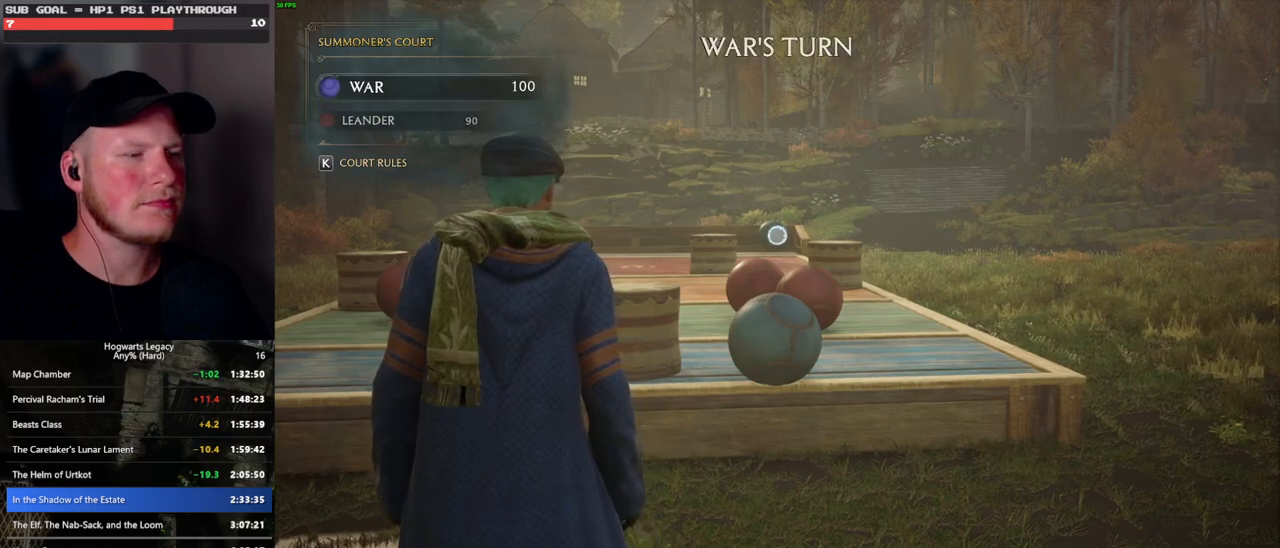
{"keys": ["4"], "mouse": ["right"], "events": [[16, "4", "down"], [83, "4", "up"], [166, "4", "down"], [233, "4", "up"], [316, "4", "down"], [383, "4", "up"], [466, "4", "down"]]}
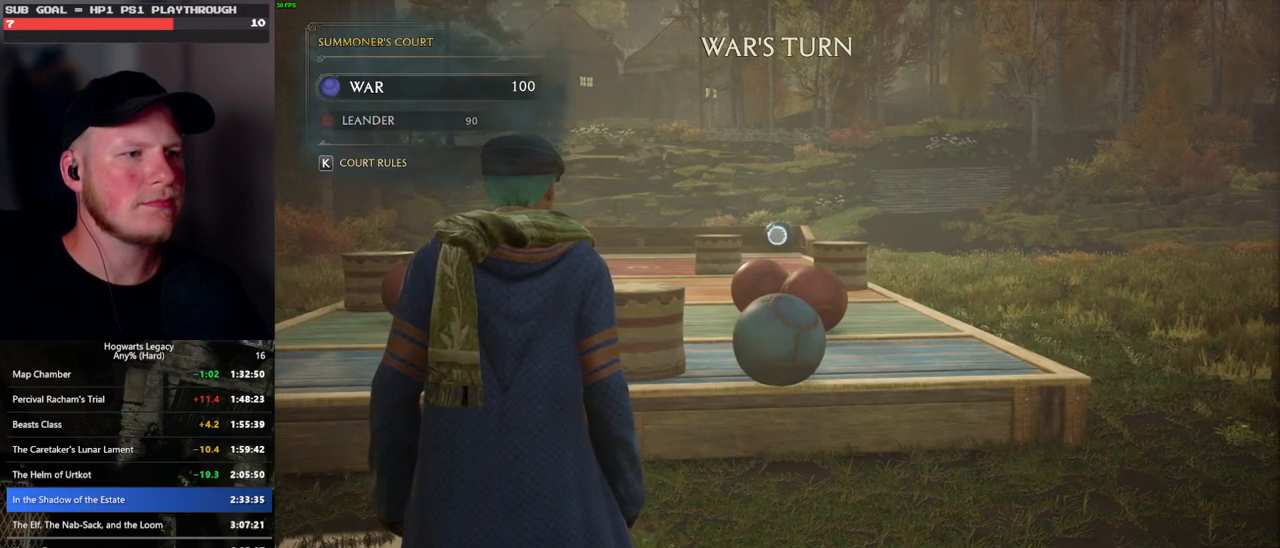
{"keys": [], "mouse": ["right"], "events": [[33, "4", "up"], [116, "4", "down"], [183, "4", "up"], [266, "4", "down"], [333, "4", "up"], [416, "4", "down"], [483, "4", "up"]]}
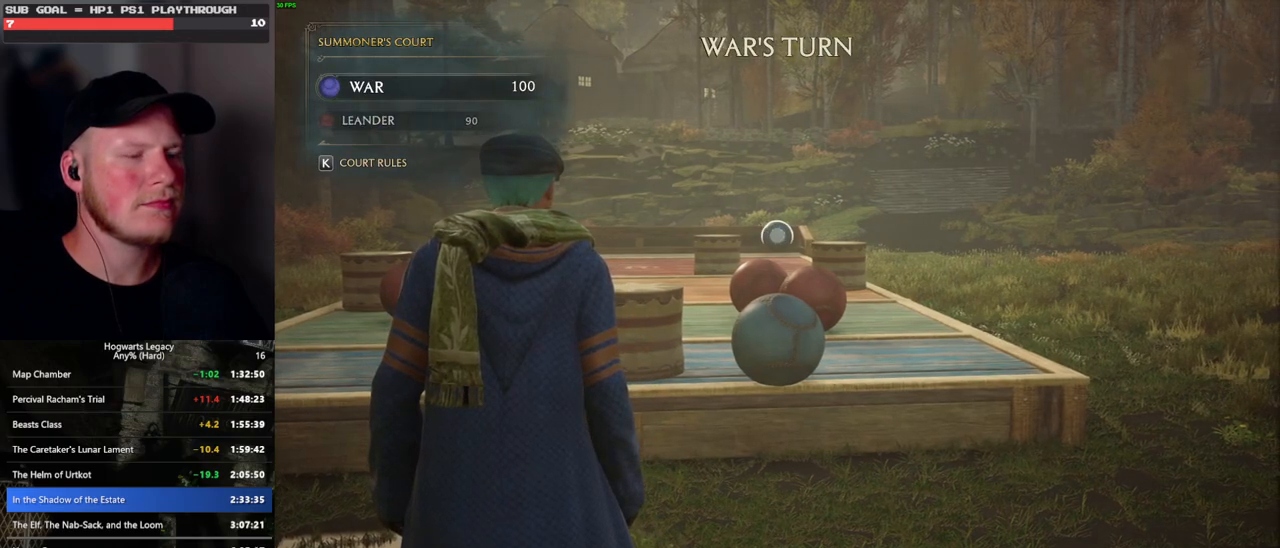
{"keys": [], "mouse": ["right"], "events": [[66, "4", "down"], [150, "4", "up"], [233, "4", "down"], [300, "4", "up"], [383, "4", "down"], [450, "4", "up"]]}
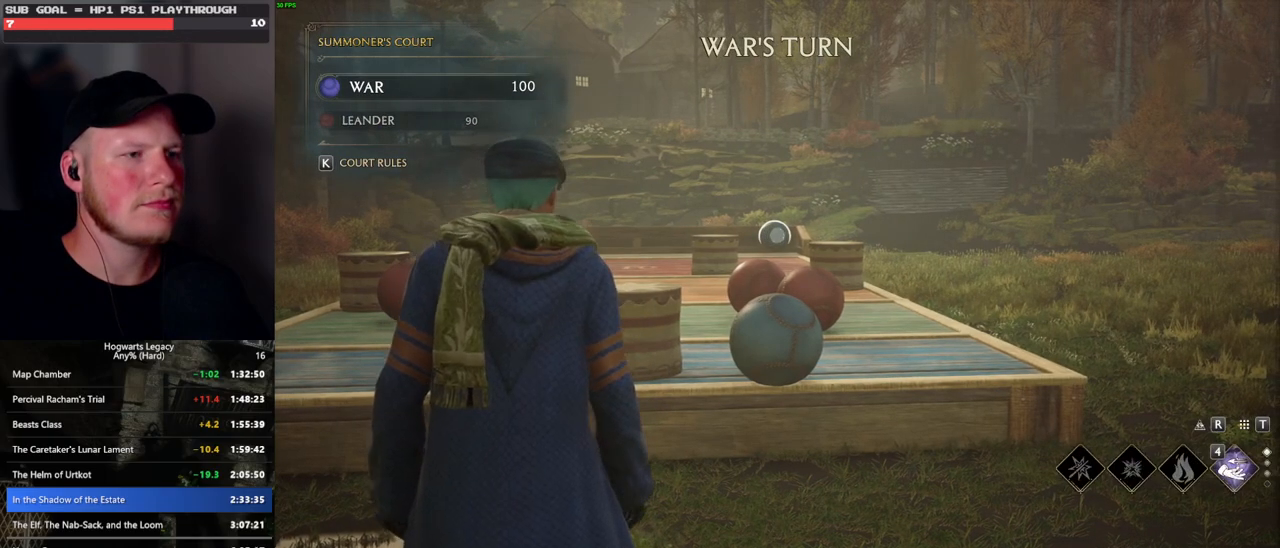
{"keys": ["4"], "mouse": ["right"], "events": [[33, "4", "down"], [100, "4", "up"], [183, "4", "down"], [250, "4", "up"], [333, "4", "down"], [400, "4", "up"], [483, "4", "down"]]}
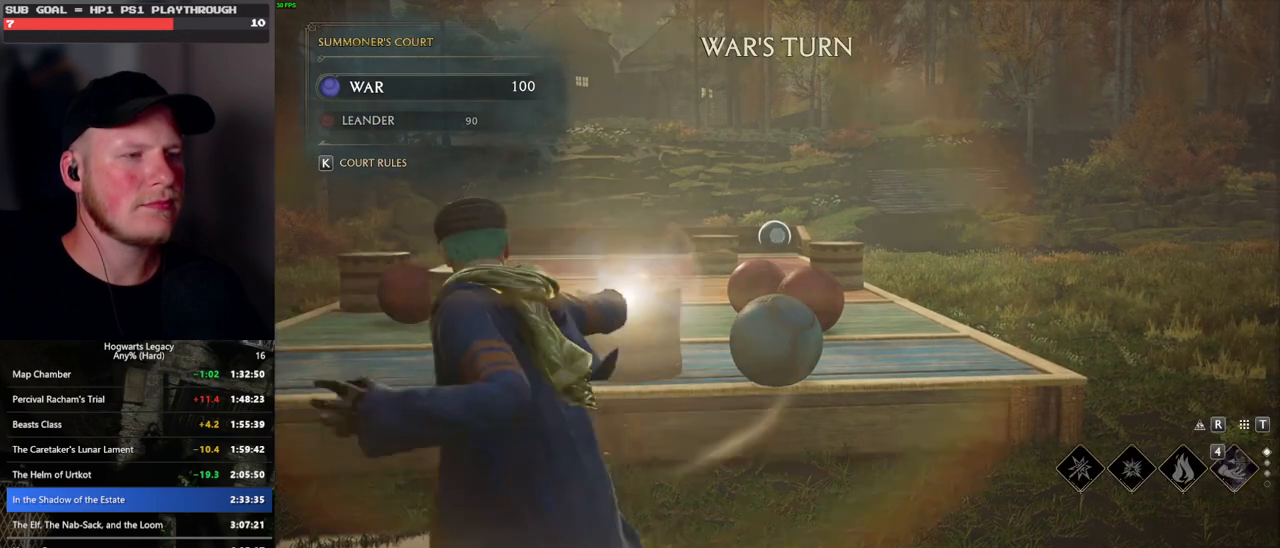
{"keys": [], "mouse": ["right"], "events": [[50, "4", "up"], [133, "4", "down"], [200, "4", "up"], [266, "4", "down"], [333, "4", "up"], [416, "4", "down"], [483, "4", "up"]]}
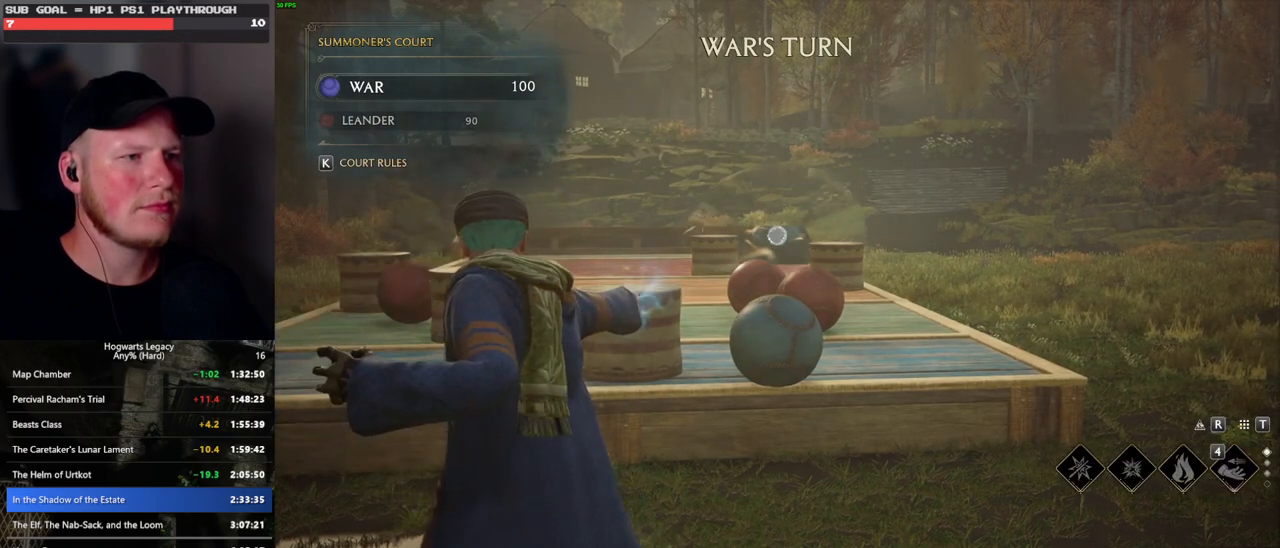
{"keys": [], "mouse": [], "events": [[66, "4", "down"], [133, "4", "up"], [200, "4", "down"], [283, "4", "up"], [333, "mouse_right", "up"]]}
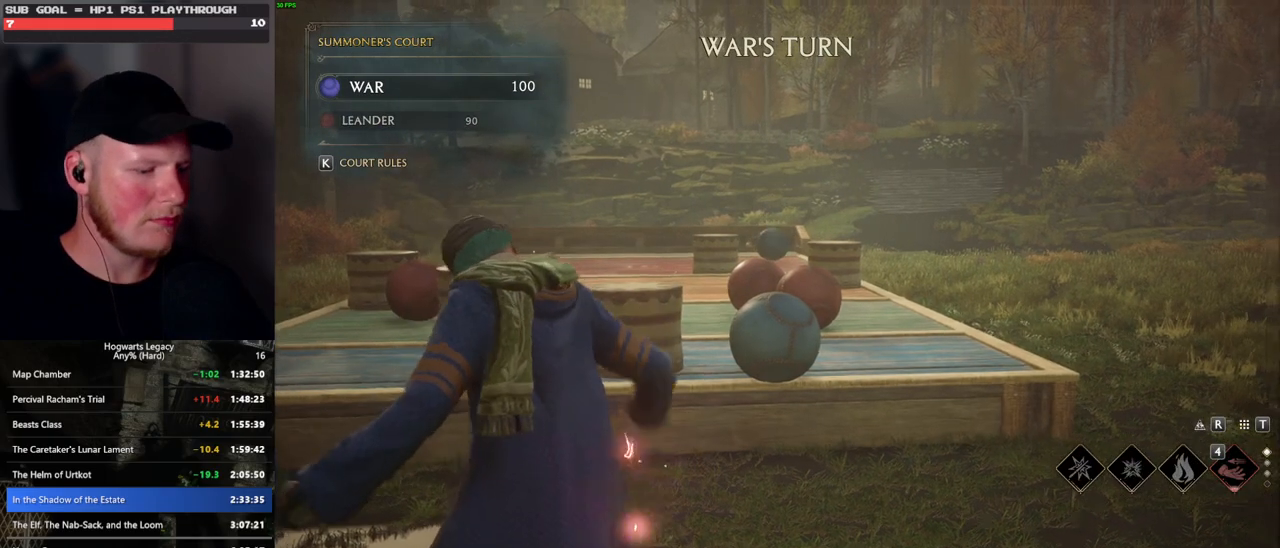
{"keys": [], "mouse": [], "events": [[216, "p", "down"], [266, "p", "up"]]}
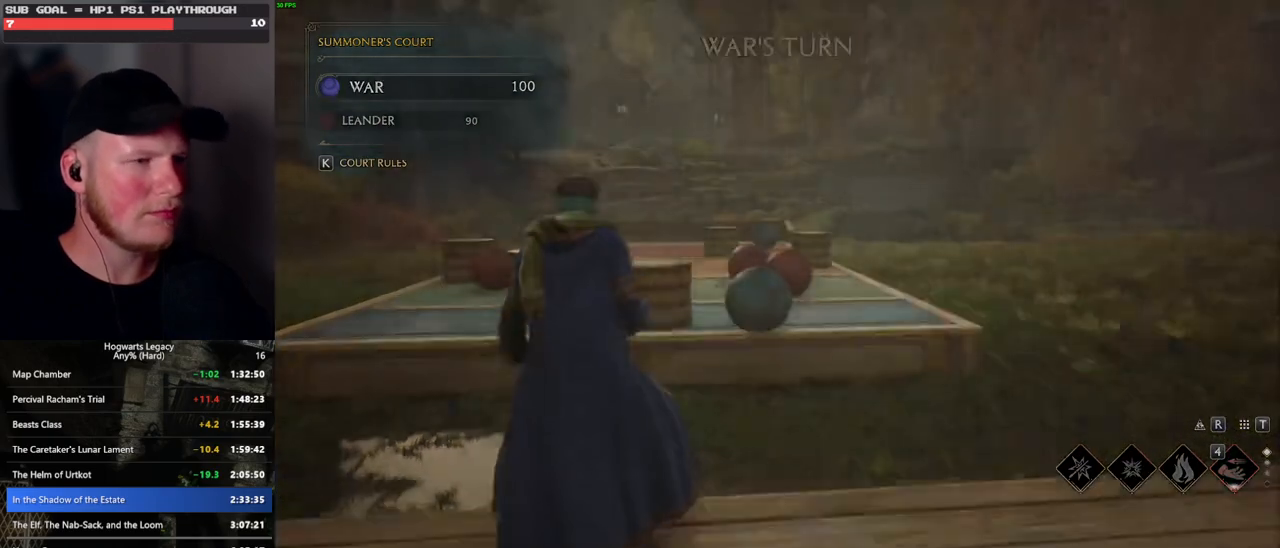
{"keys": [], "mouse": [], "events": []}
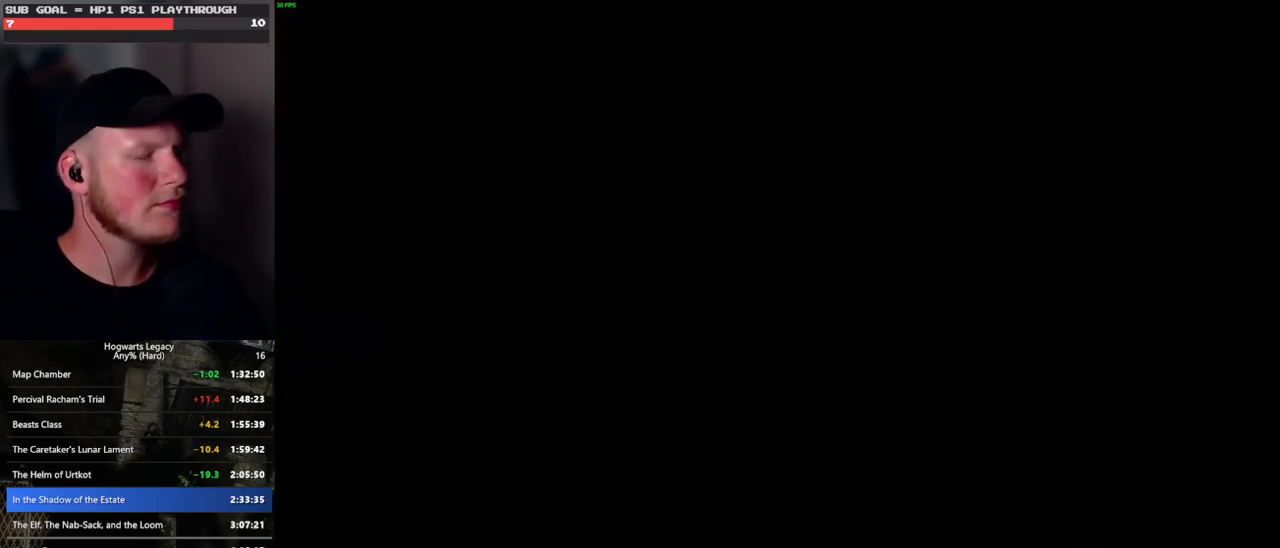
{"keys": [], "mouse": [], "events": []}
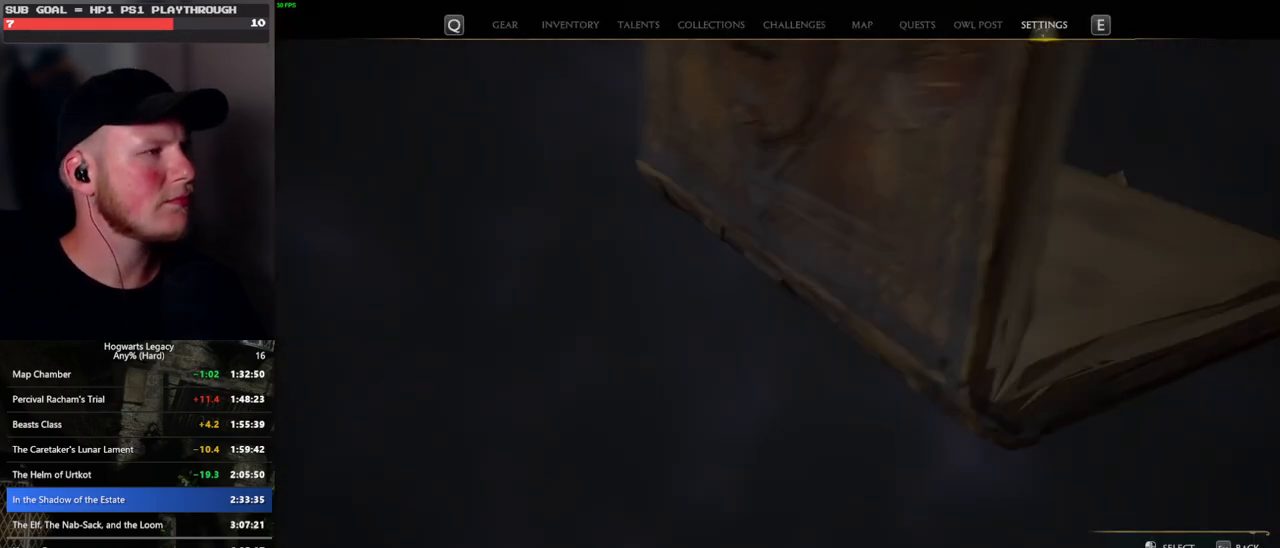
{"keys": [], "mouse": [], "events": []}
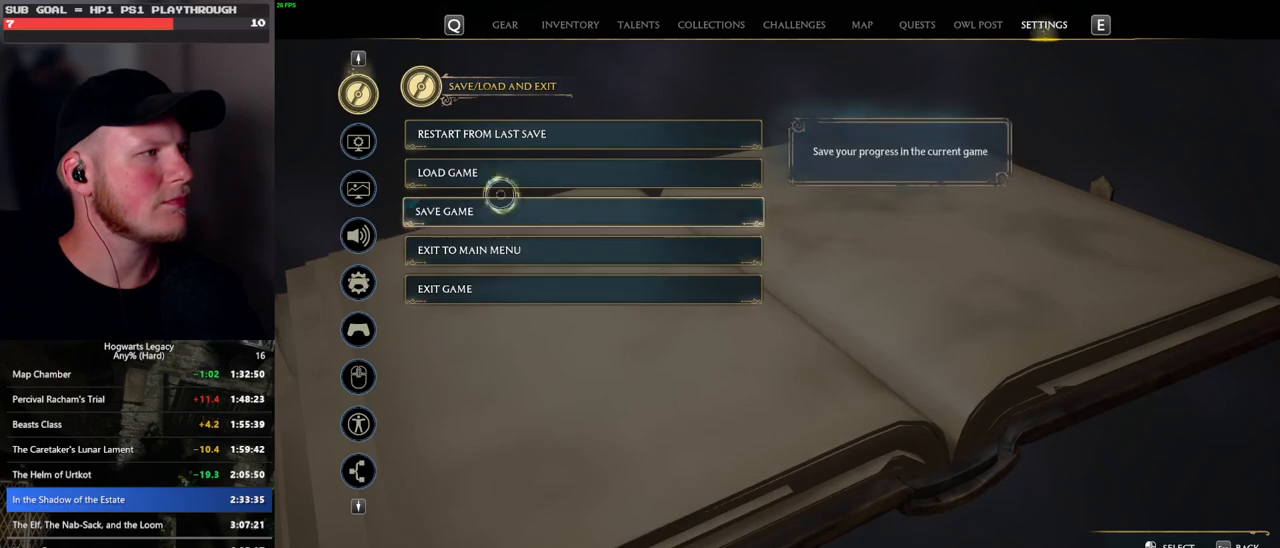
{"keys": [], "mouse": [], "events": [[283, "mouse_left", "down"], [383, "mouse_left", "up"]]}
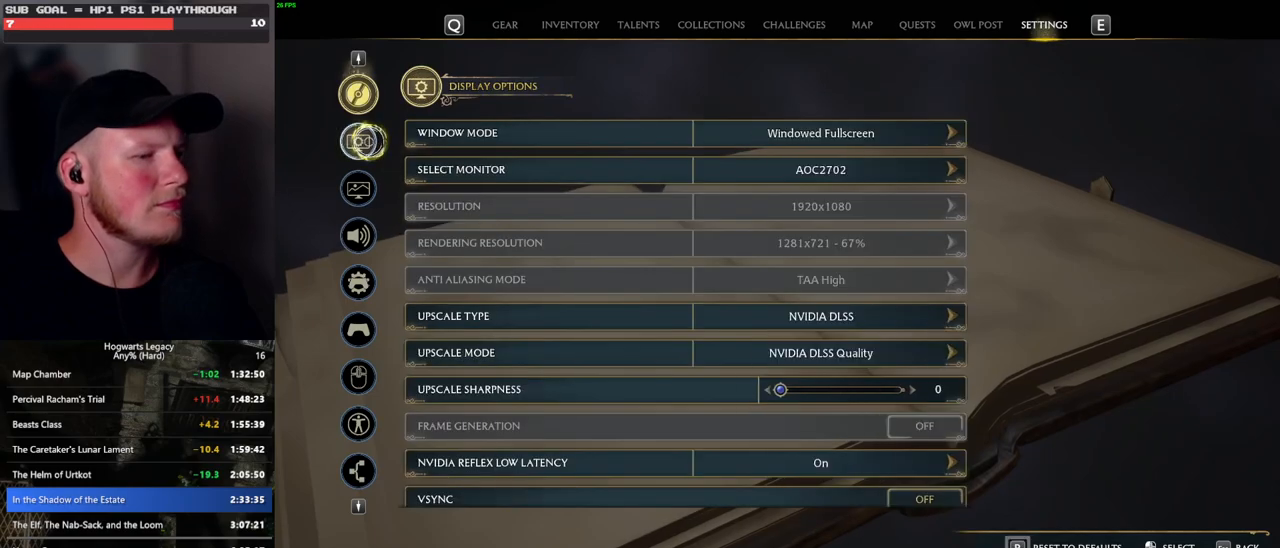
{"keys": [], "mouse": [], "events": []}
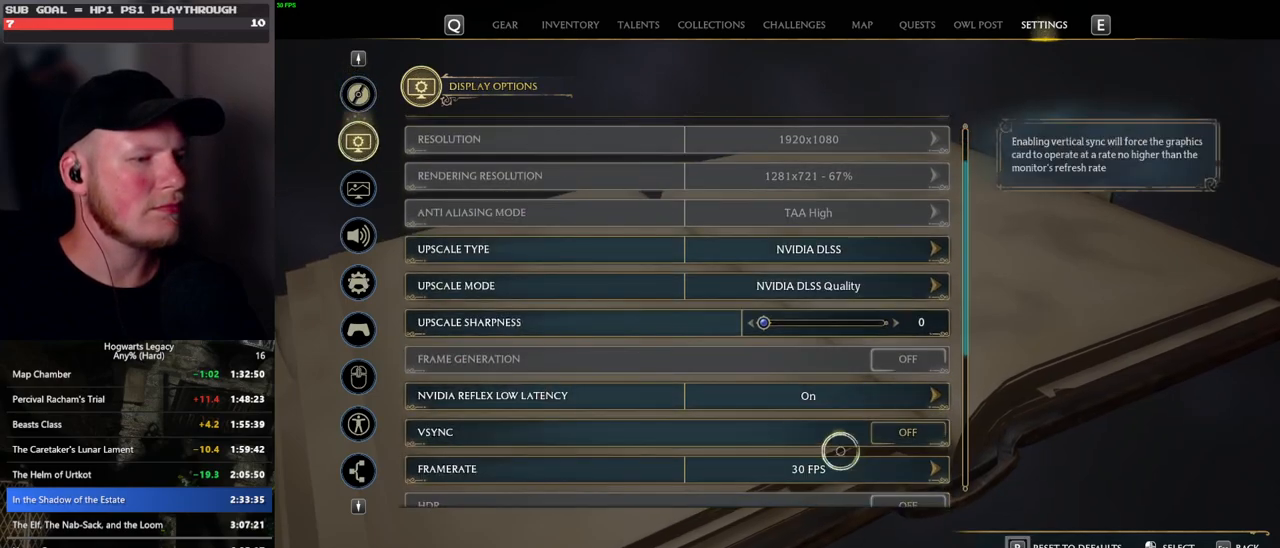
{"keys": [], "mouse": [], "events": [[116, "mouse_left", "down"], [200, "mouse_left", "up"]]}
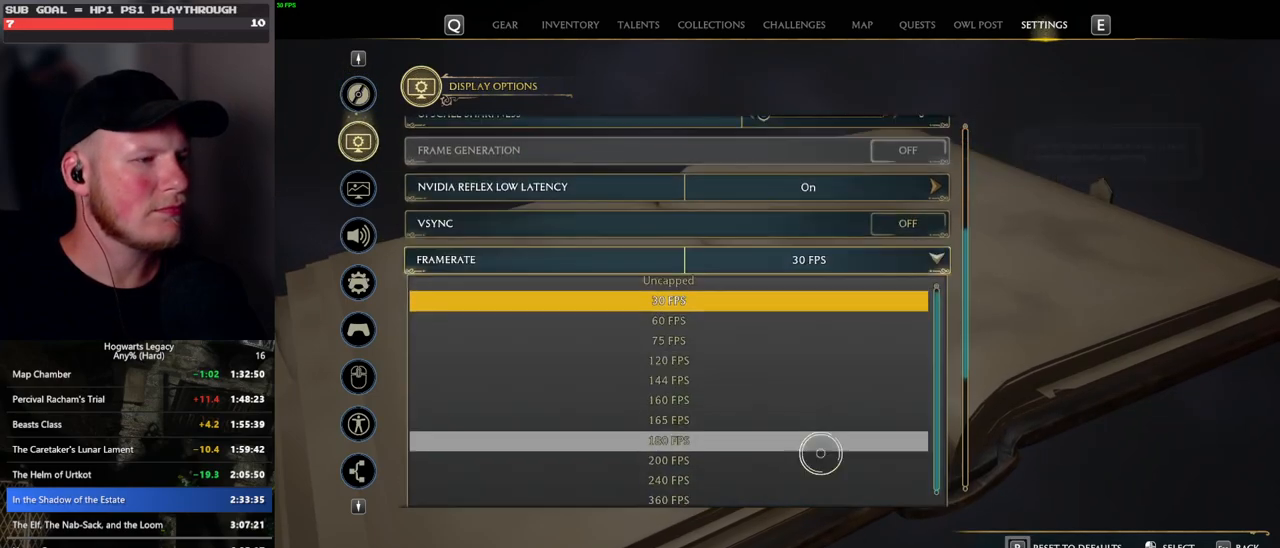
{"keys": [], "mouse": [], "events": []}
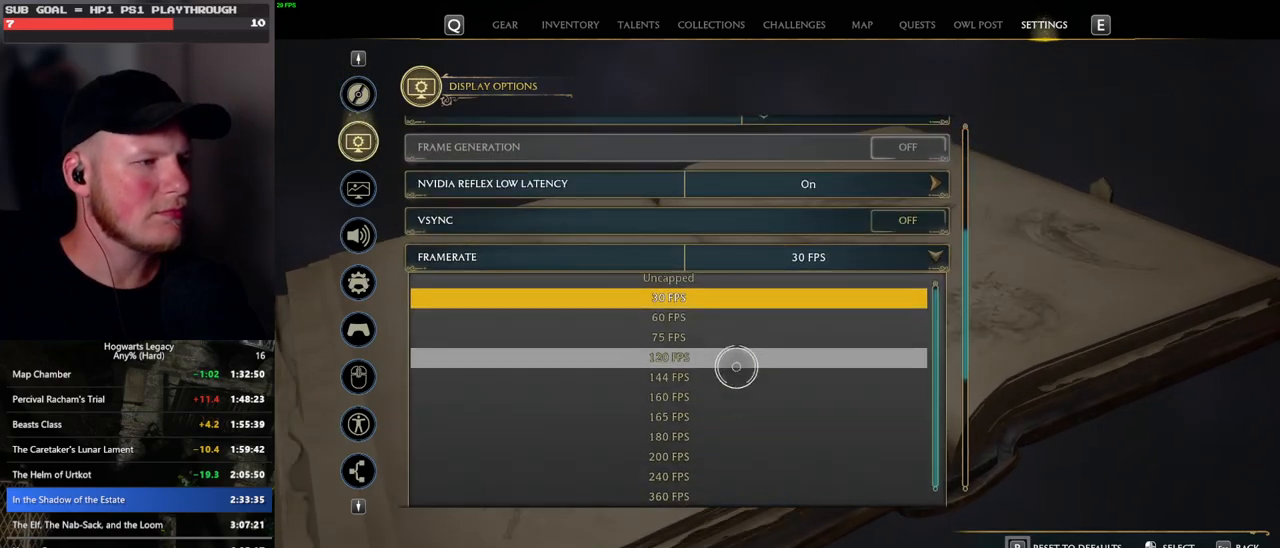
{"keys": [], "mouse": [], "events": [[83, "mouse_left", "down"], [200, "mouse_left", "up"]]}
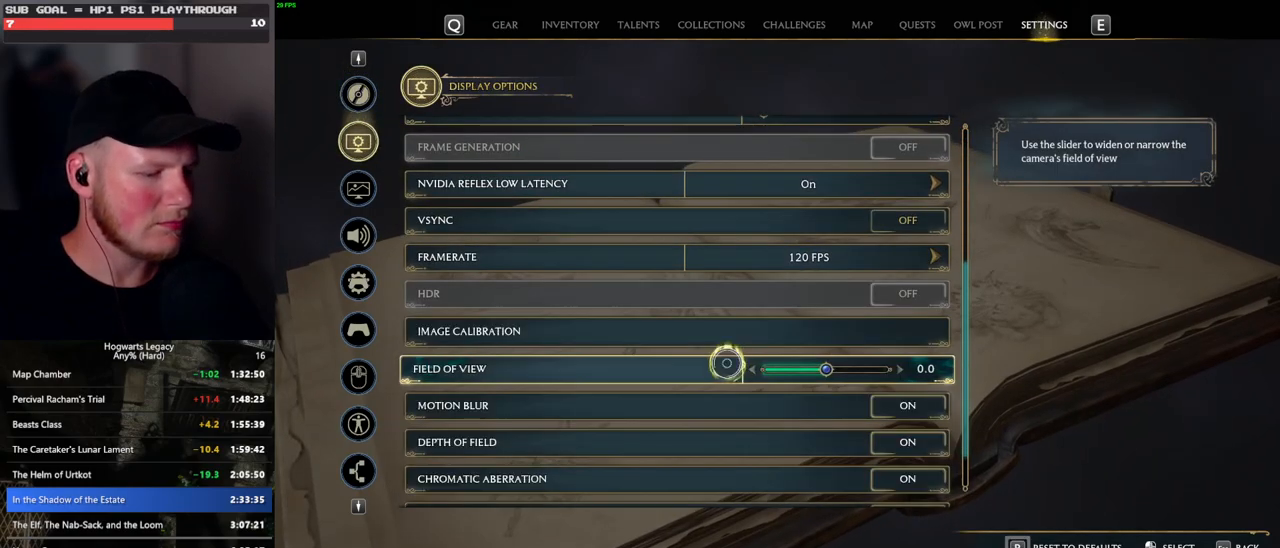
{"keys": [], "mouse": [], "events": [[66, "p", "down"], [150, "p", "up"]]}